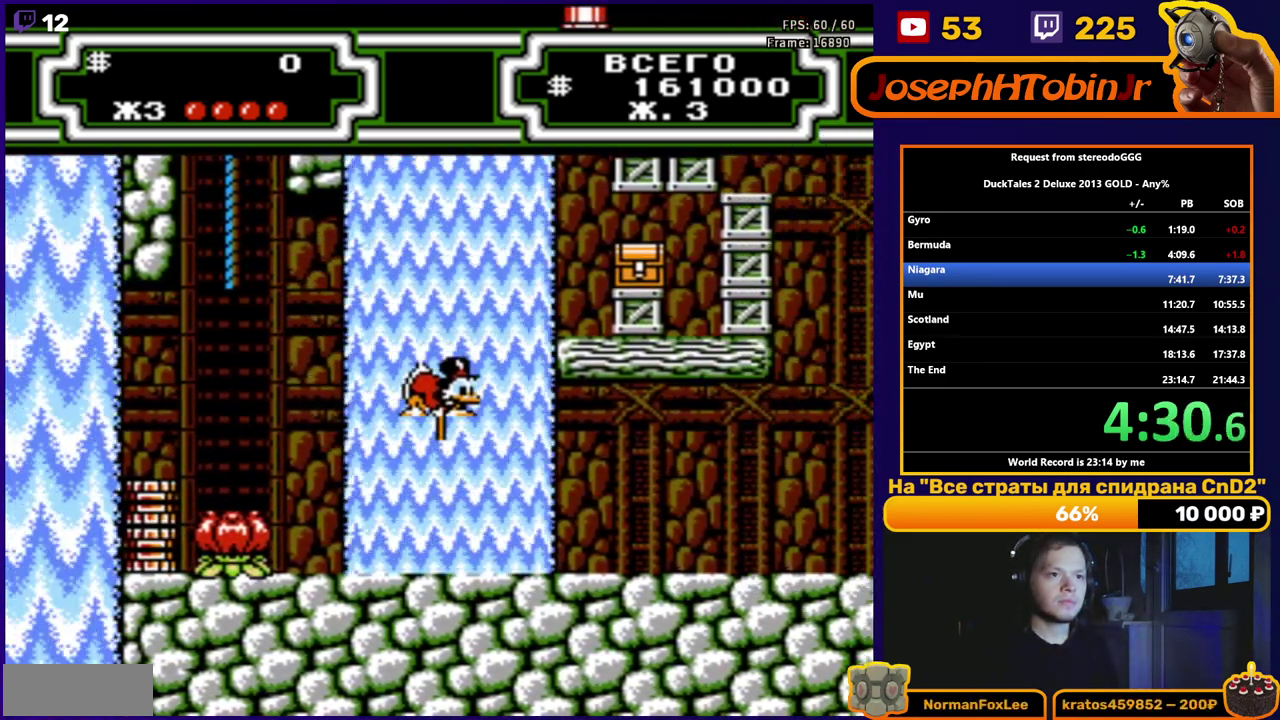
Gameplay with a controller (Nintendo layout); each line is a JSON object with the inputs held at the frame after it. "events" lists button and stick changes between this image and that frame as [ms after this image, input, new state], when the widget could be followed in between. Not read: L3 R3 SELECT.
{"buttons": ["DPAD_RIGHT"], "events": [[300, "B", "up"], [317, "A", "up"]]}
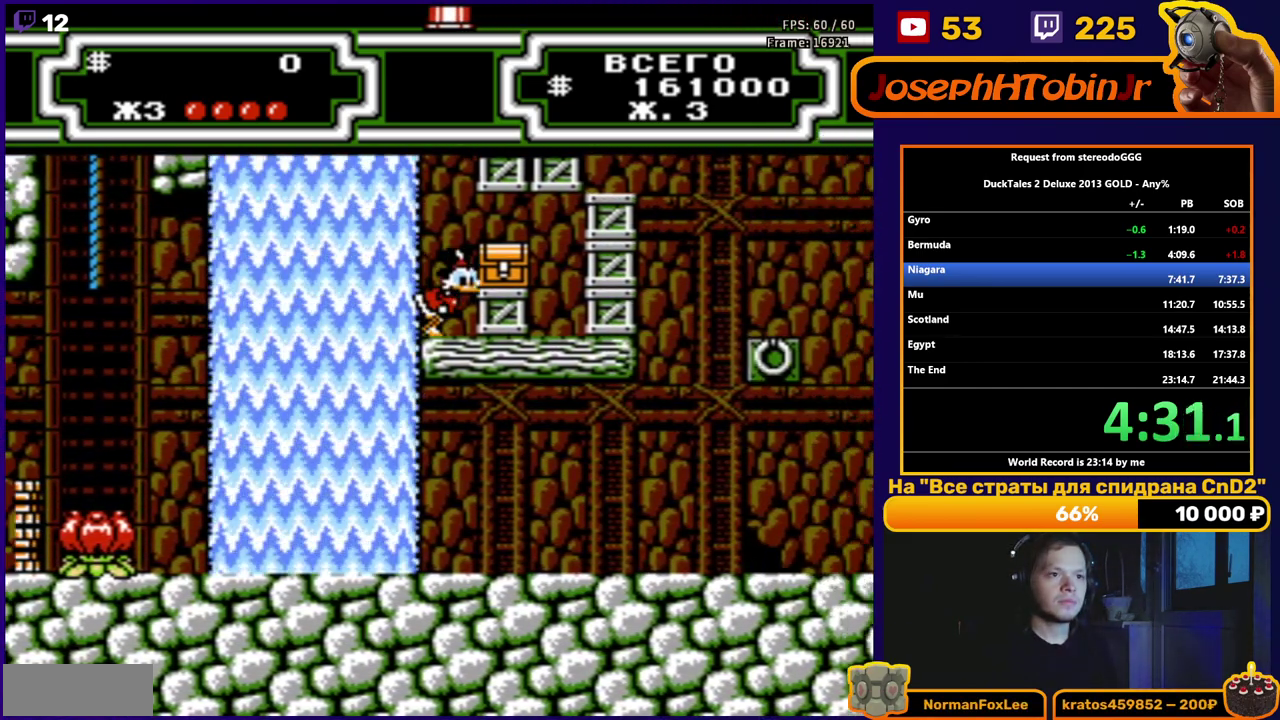
{"buttons": ["A", "DPAD_RIGHT"], "events": [[100, "A", "down"], [117, "B", "down"], [217, "A", "up"], [217, "B", "up"], [500, "A", "down"]]}
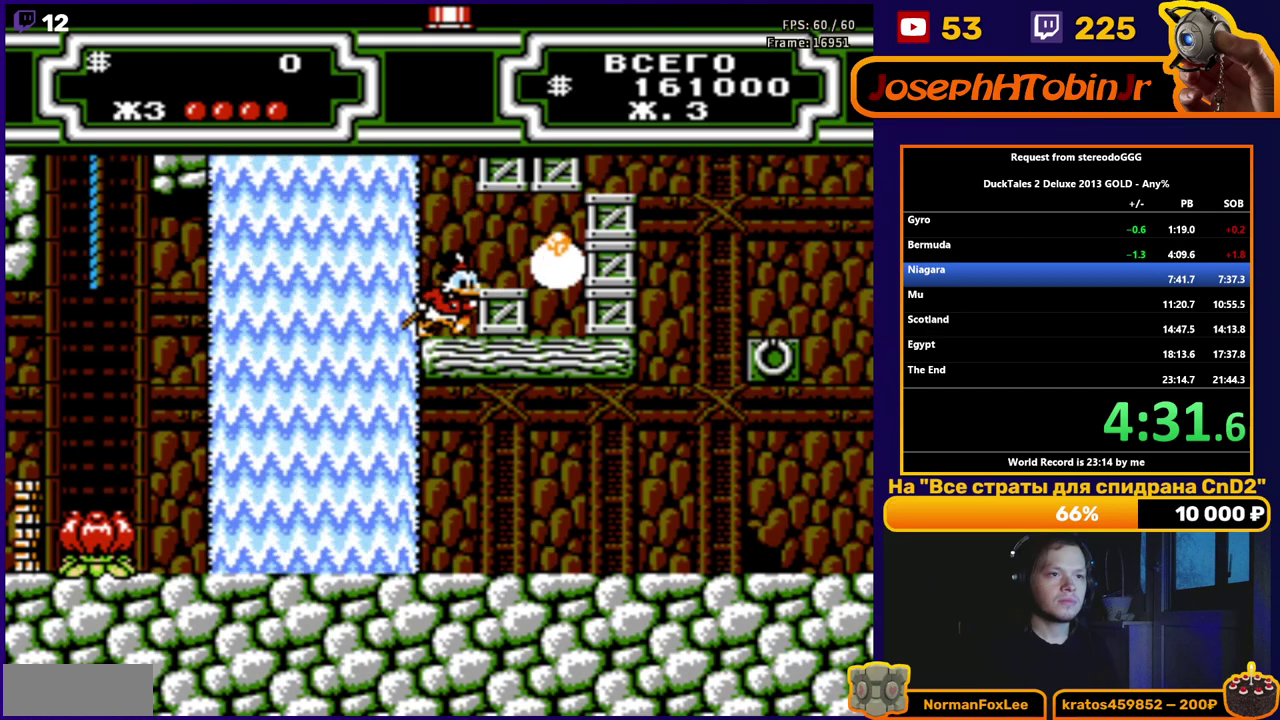
{"buttons": ["DPAD_RIGHT"], "events": [[133, "A", "up"]]}
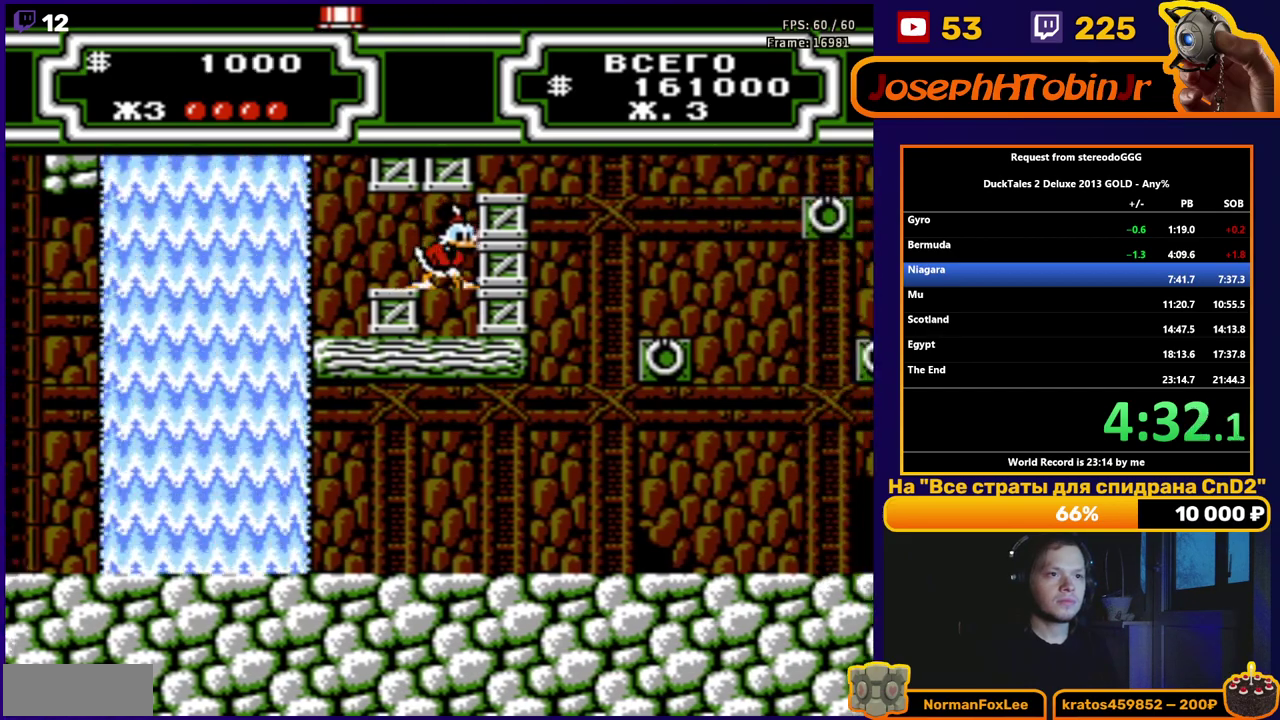
{"buttons": ["DPAD_RIGHT"], "events": [[83, "B", "down"], [167, "B", "up"], [233, "B", "down"], [333, "B", "up"]]}
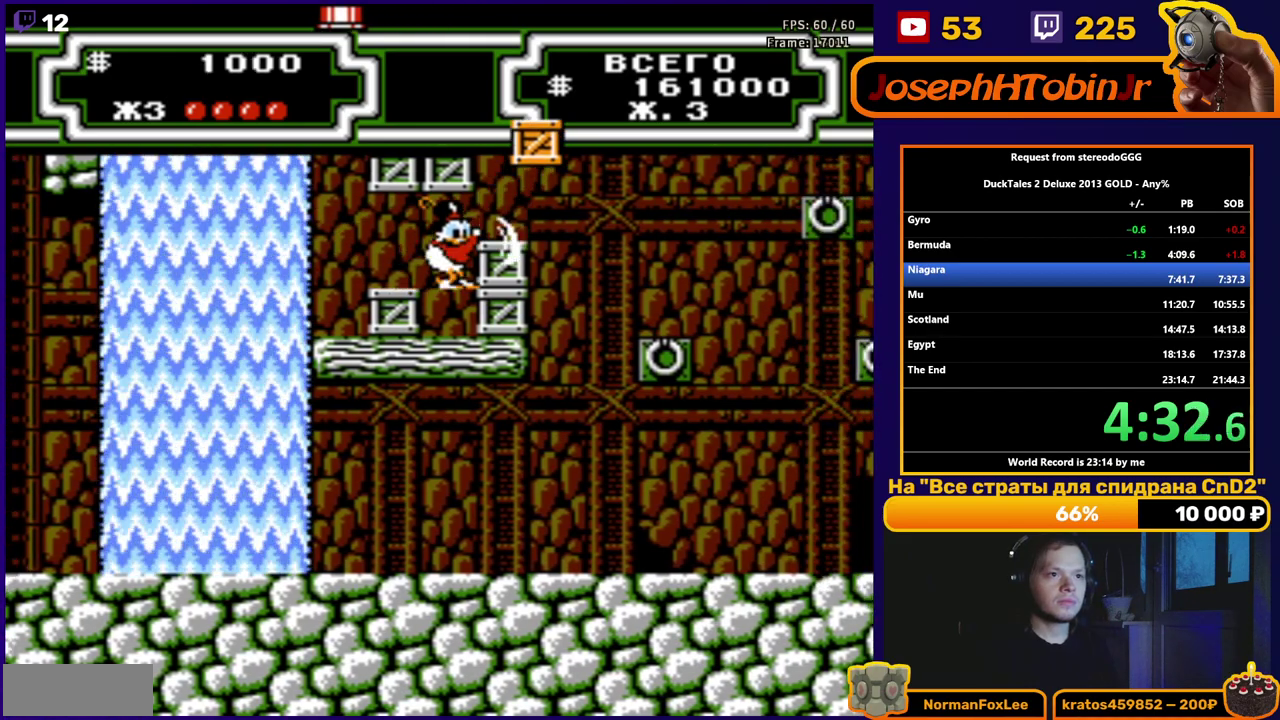
{"buttons": ["B", "DPAD_RIGHT"], "events": [[433, "B", "down"]]}
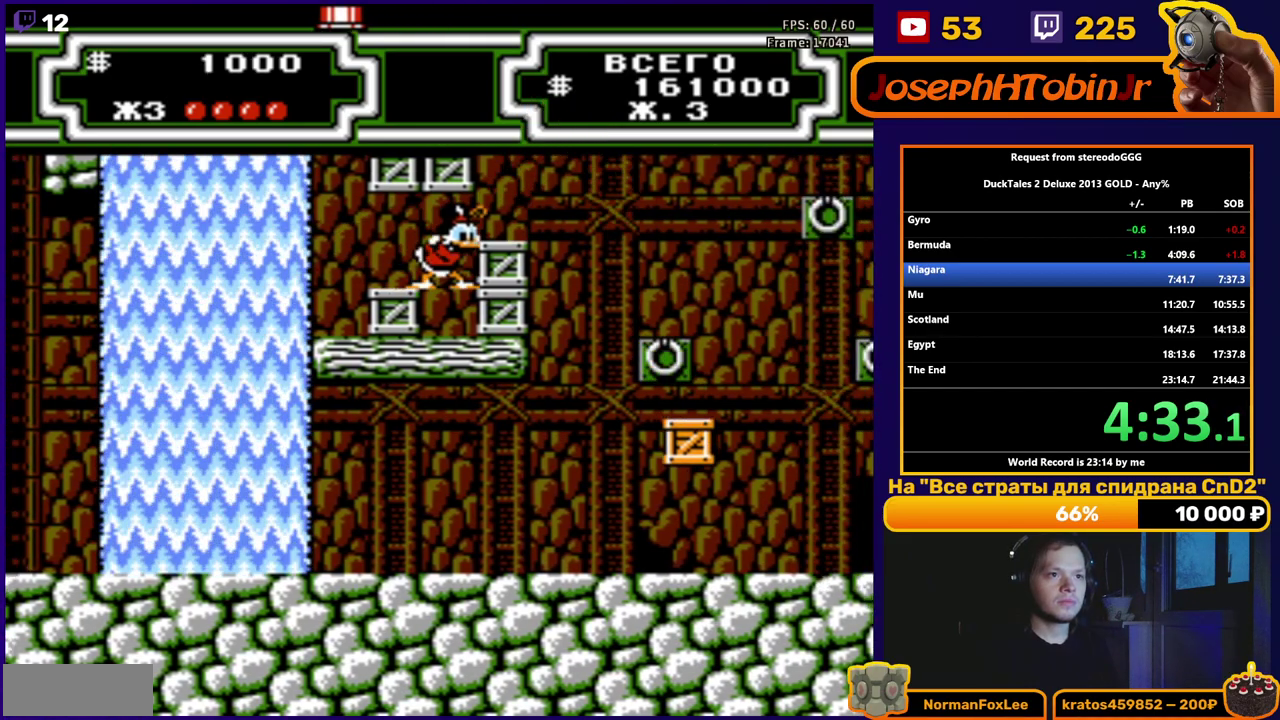
{"buttons": ["DPAD_RIGHT"], "events": [[17, "B", "up"], [67, "B", "down"], [150, "B", "up"]]}
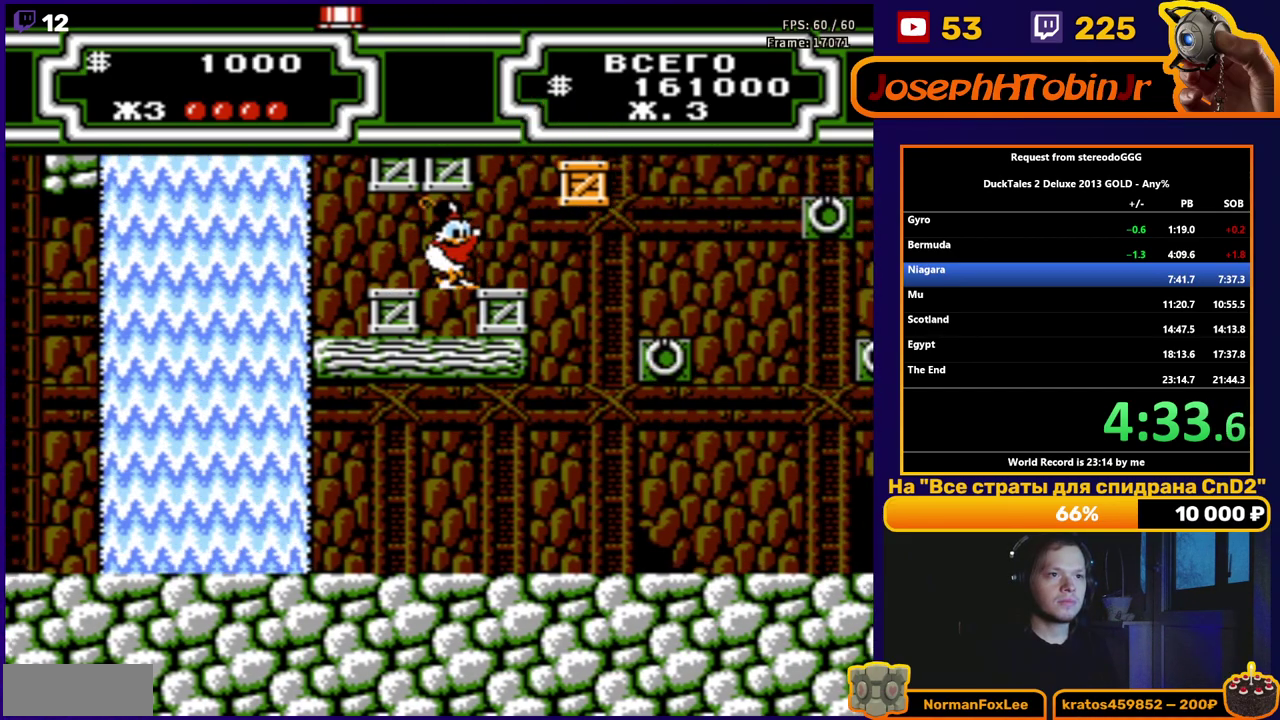
{"buttons": ["A", "DPAD_LEFT"], "events": [[250, "A", "down"], [333, "DPAD_RIGHT", "up"], [433, "DPAD_LEFT", "down"]]}
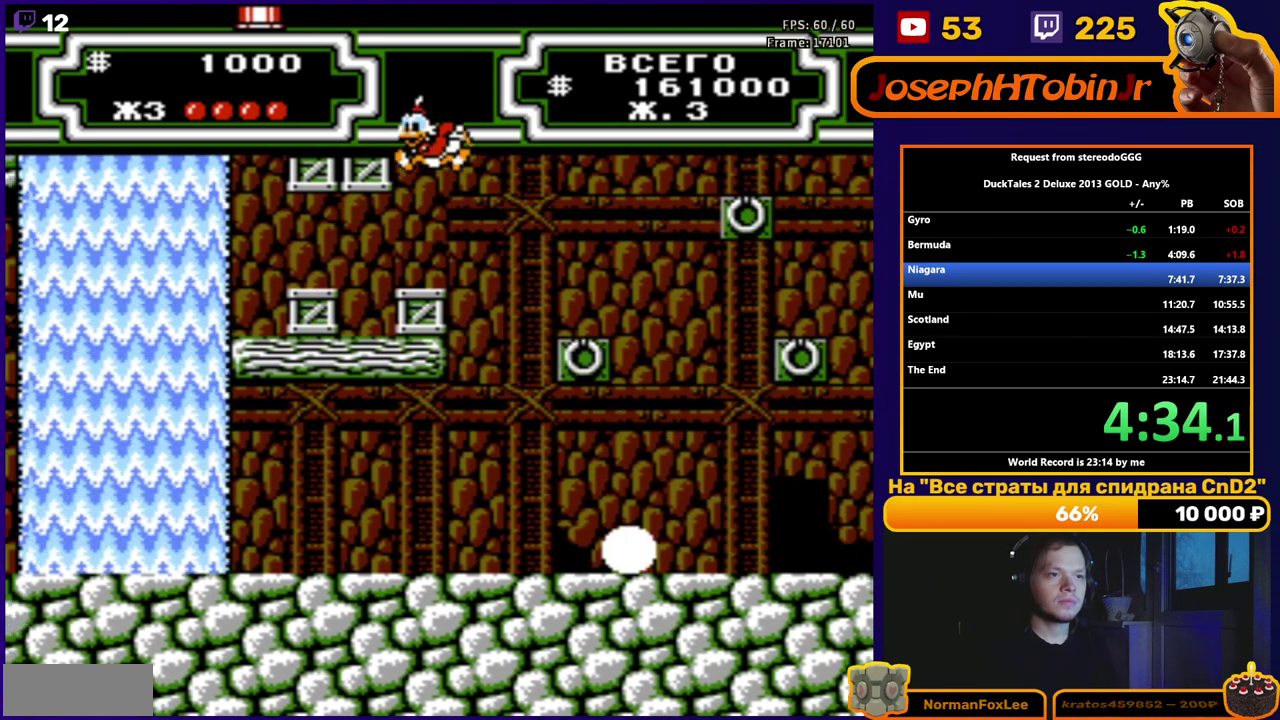
{"buttons": ["A", "DPAD_LEFT"], "events": [[183, "A", "up"], [483, "A", "down"]]}
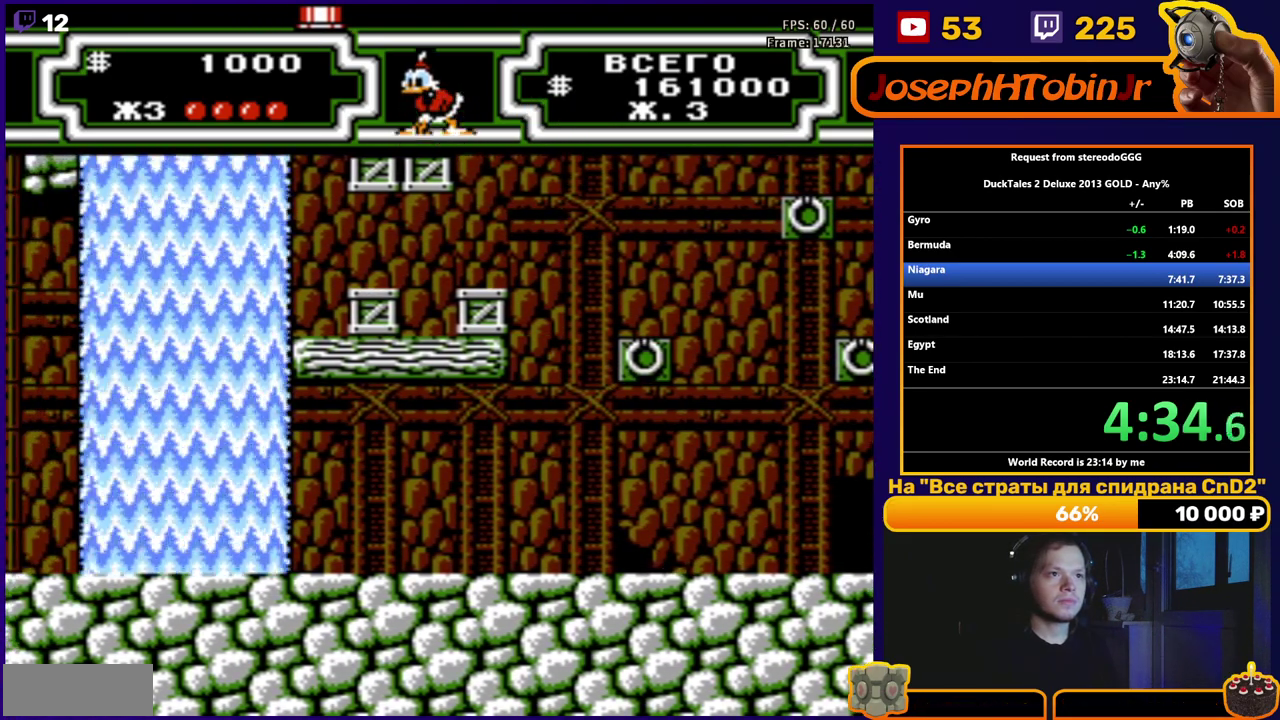
{"buttons": ["DPAD_LEFT"], "events": [[17, "B", "down"], [100, "A", "up"], [100, "B", "up"], [367, "A", "down"], [500, "A", "up"]]}
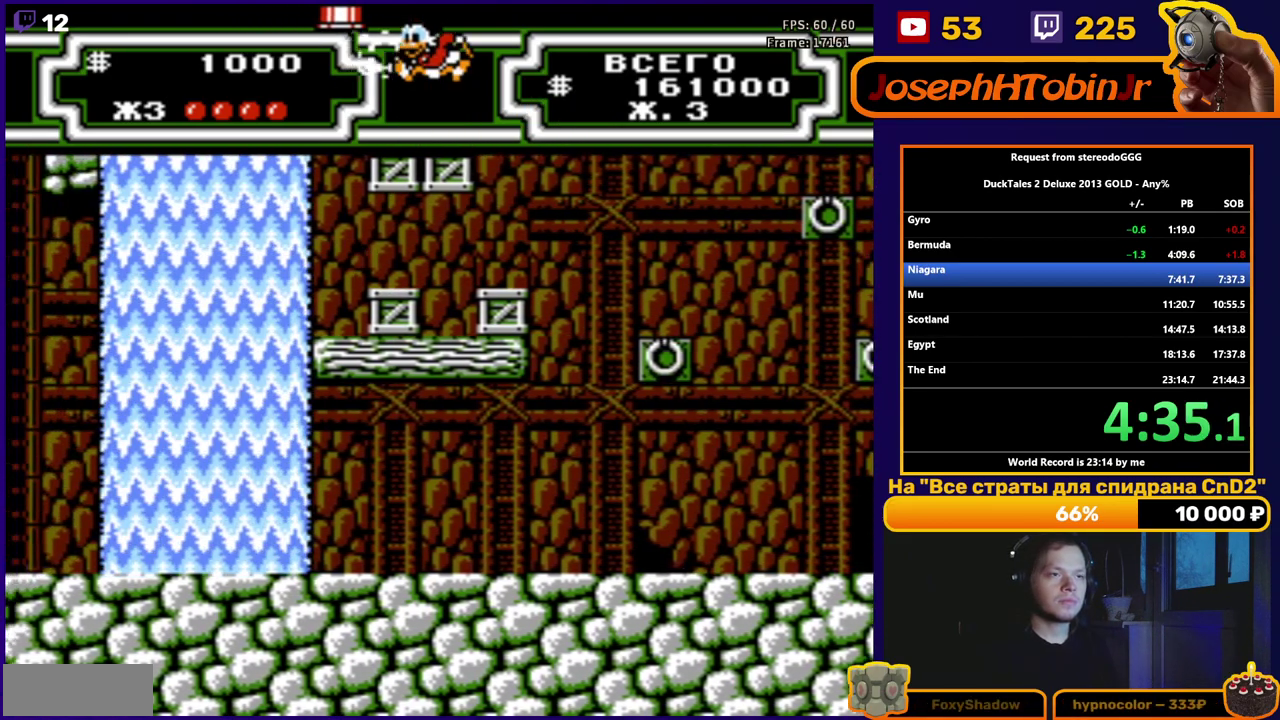
{"buttons": ["B", "DPAD_LEFT"], "events": [[283, "B", "down"], [350, "B", "up"], [417, "B", "down"]]}
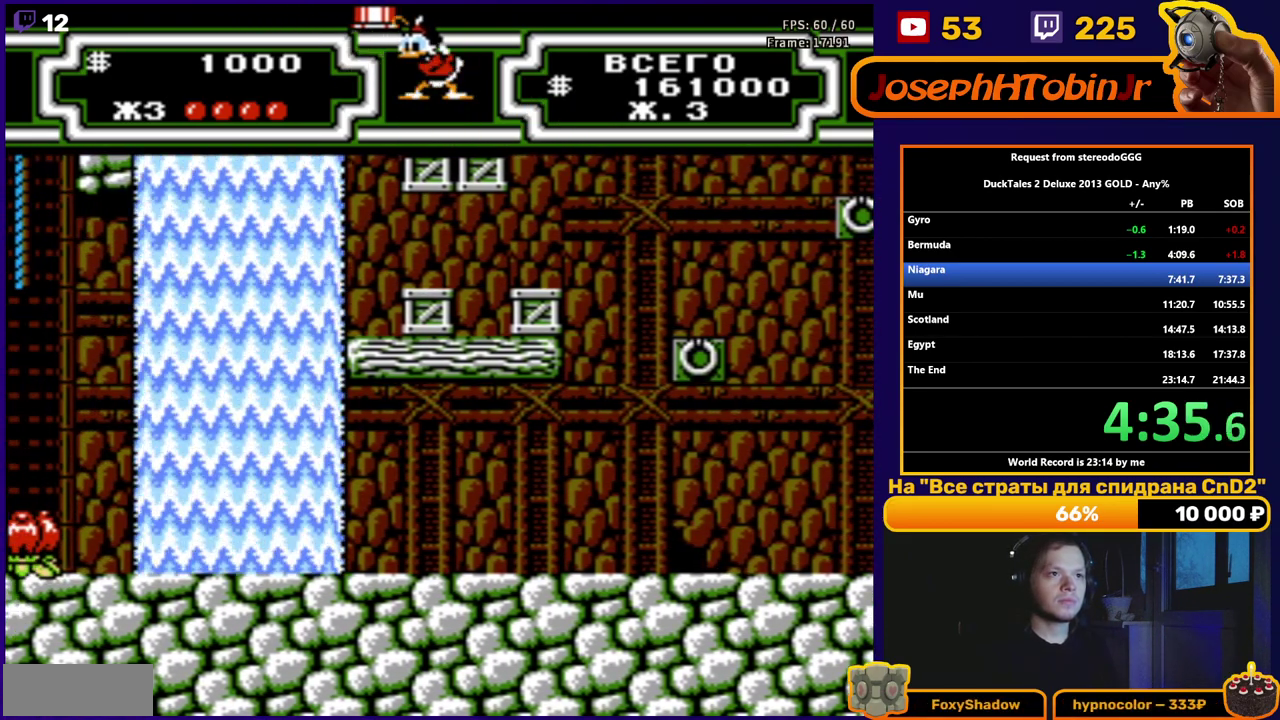
{"buttons": ["DPAD_LEFT"], "events": [[17, "B", "up"]]}
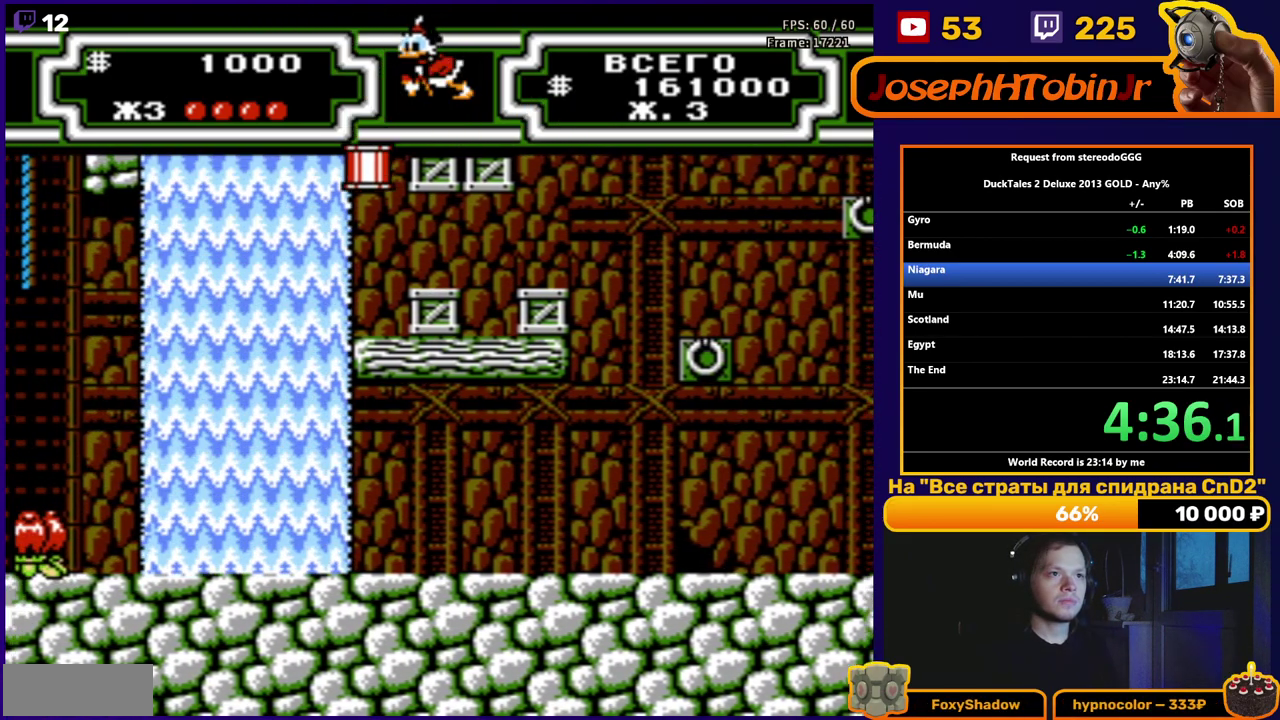
{"buttons": ["DPAD_RIGHT"], "events": [[400, "DPAD_LEFT", "up"], [467, "DPAD_RIGHT", "down"]]}
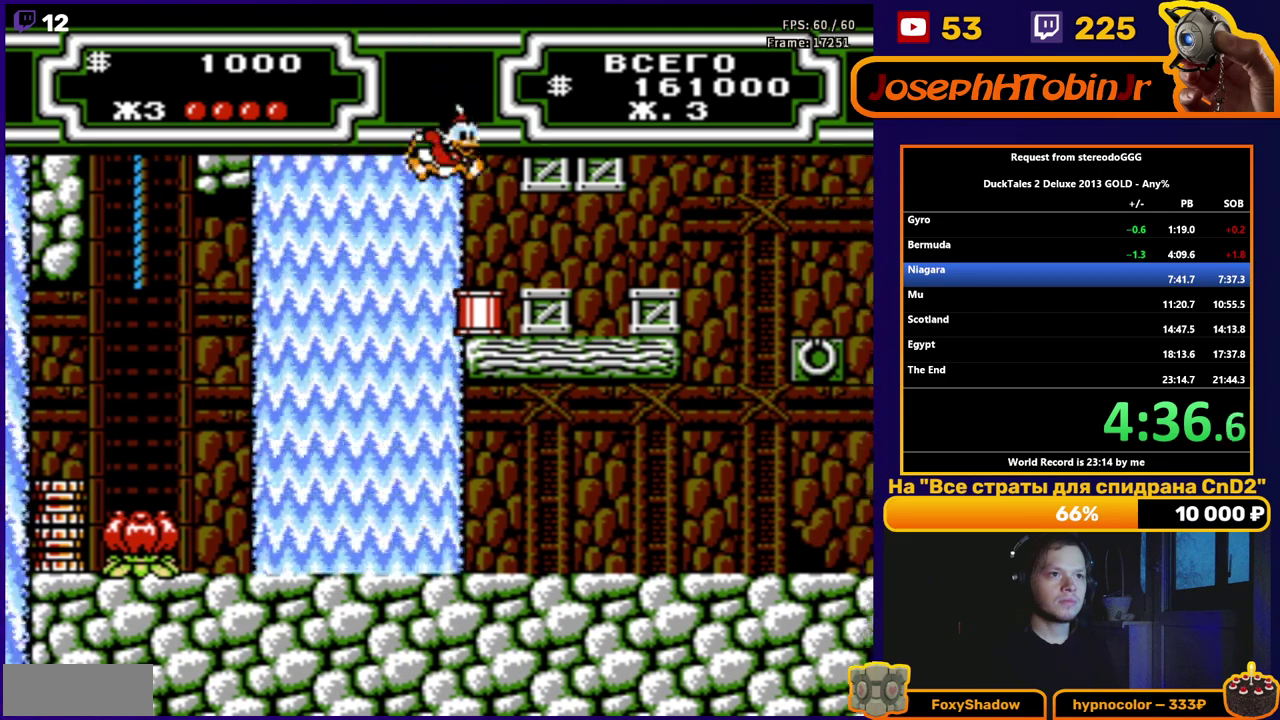
{"buttons": [], "events": [[183, "A", "down"], [200, "B", "down"], [417, "B", "up"], [433, "A", "up"], [433, "DPAD_RIGHT", "up"]]}
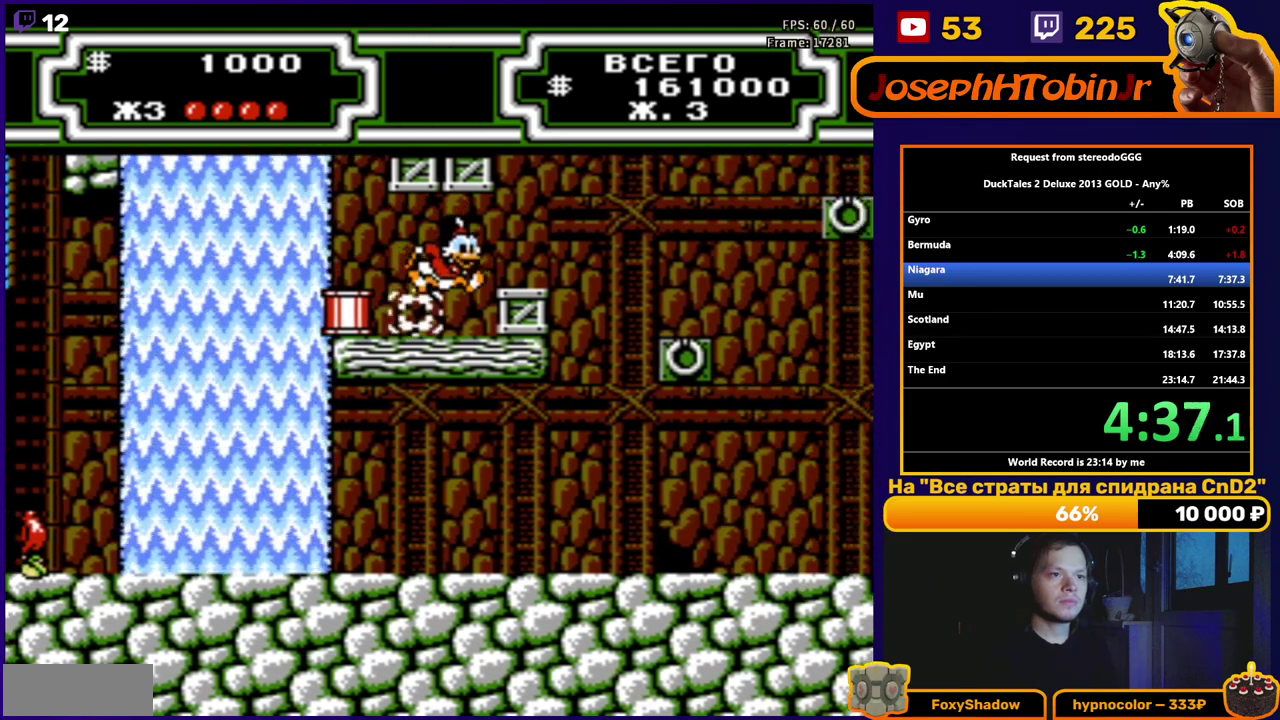
{"buttons": ["DPAD_LEFT"], "events": [[33, "DPAD_LEFT", "down"], [150, "A", "down"], [400, "A", "up"]]}
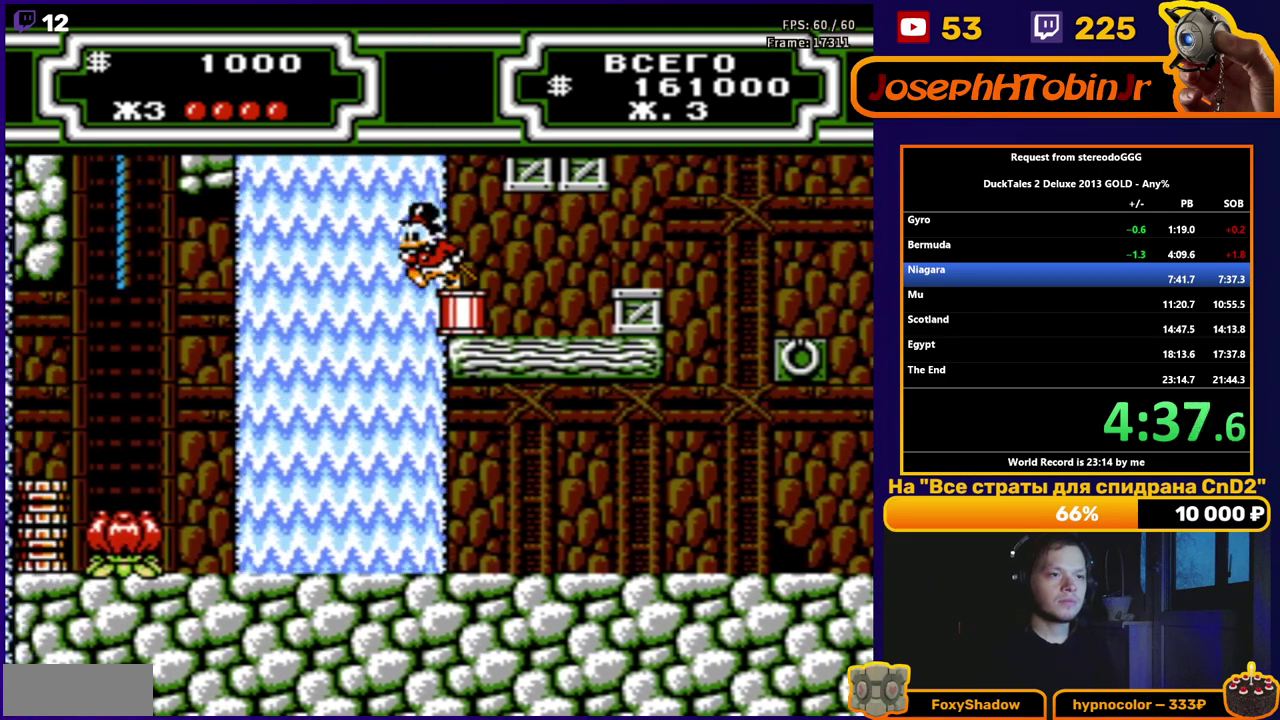
{"buttons": ["DPAD_LEFT"], "events": [[17, "DPAD_LEFT", "up"], [17, "DPAD_RIGHT", "down"], [417, "DPAD_RIGHT", "up"], [450, "DPAD_LEFT", "down"]]}
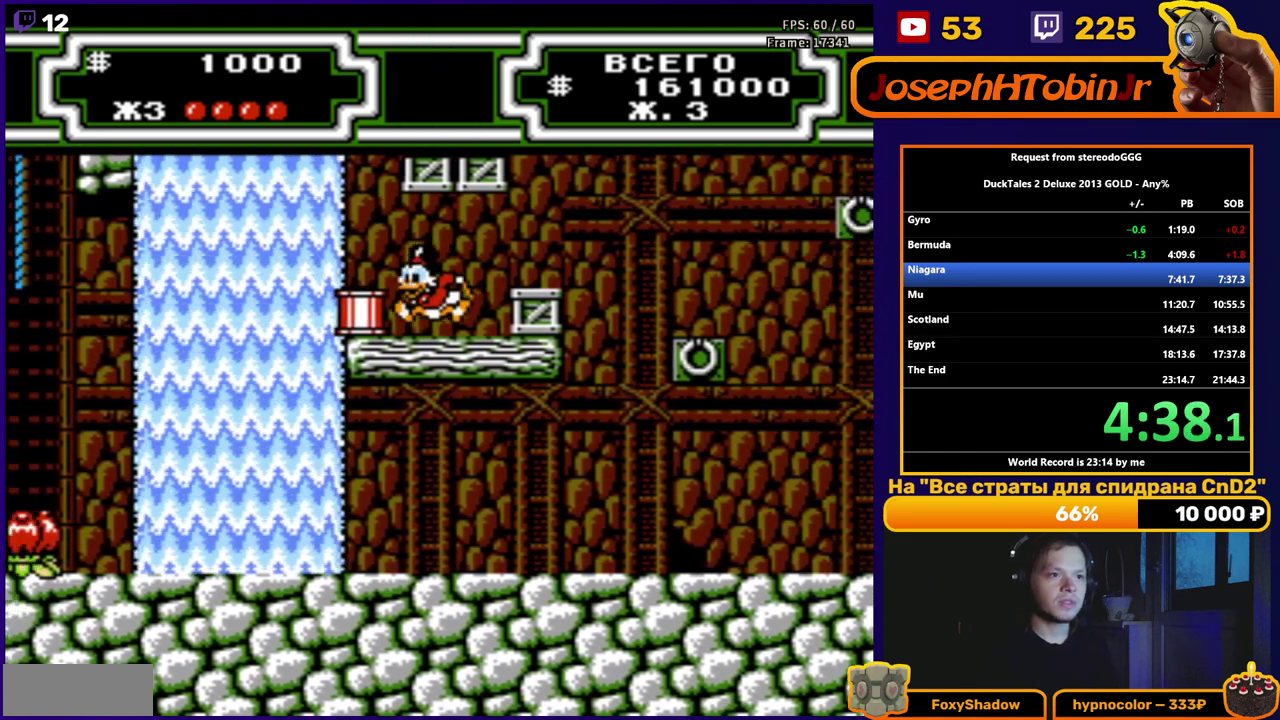
{"buttons": ["DPAD_LEFT"], "events": [[283, "B", "down"], [350, "B", "up"]]}
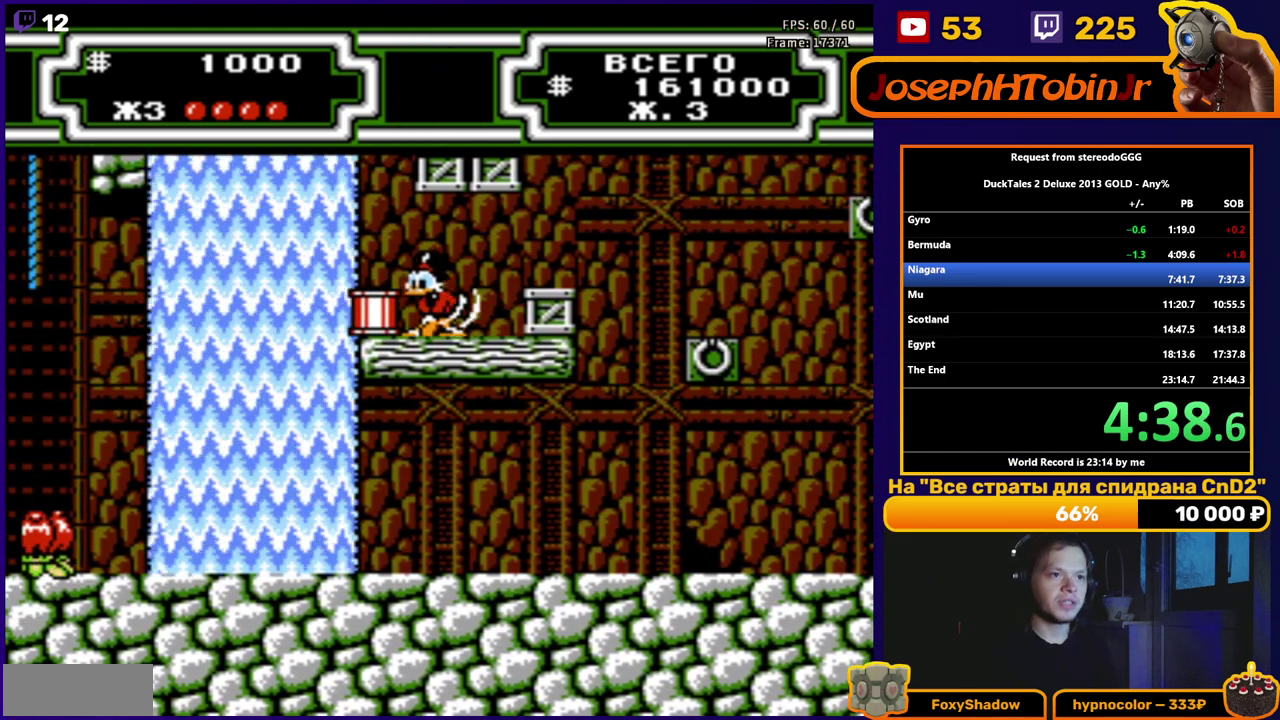
{"buttons": ["DPAD_LEFT"], "events": []}
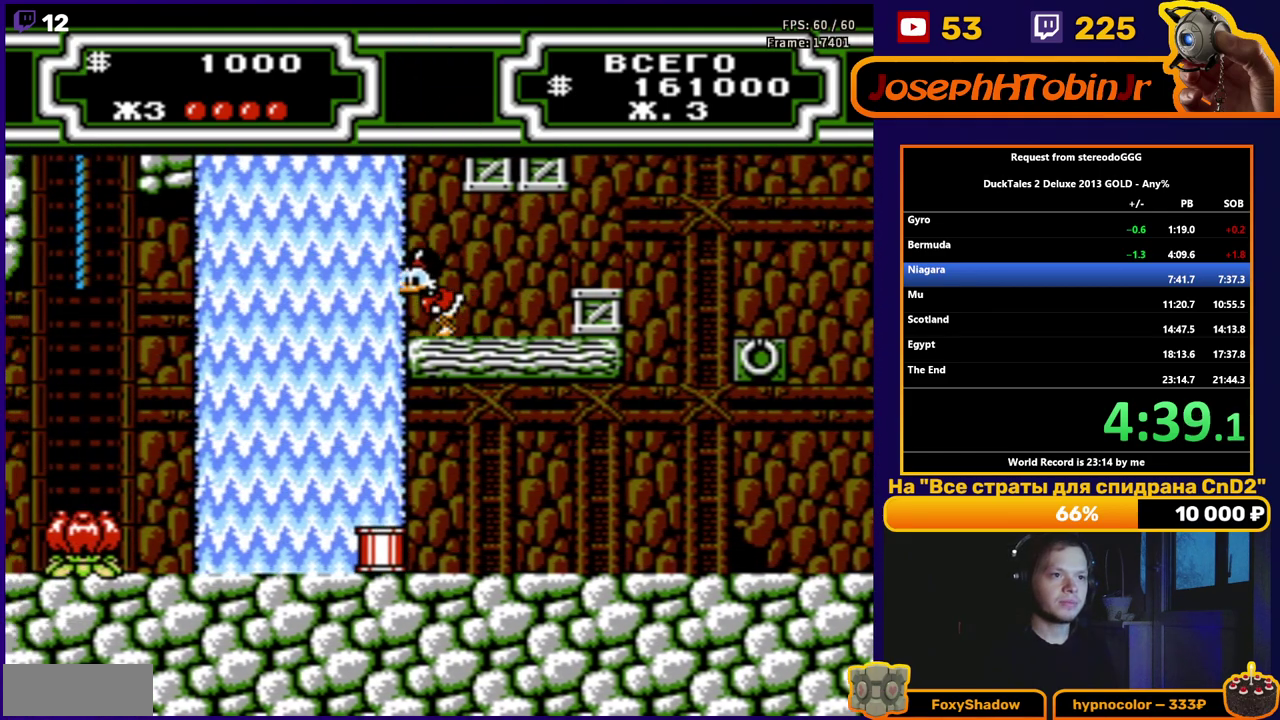
{"buttons": ["DPAD_RIGHT"], "events": [[333, "DPAD_LEFT", "up"], [367, "DPAD_RIGHT", "down"]]}
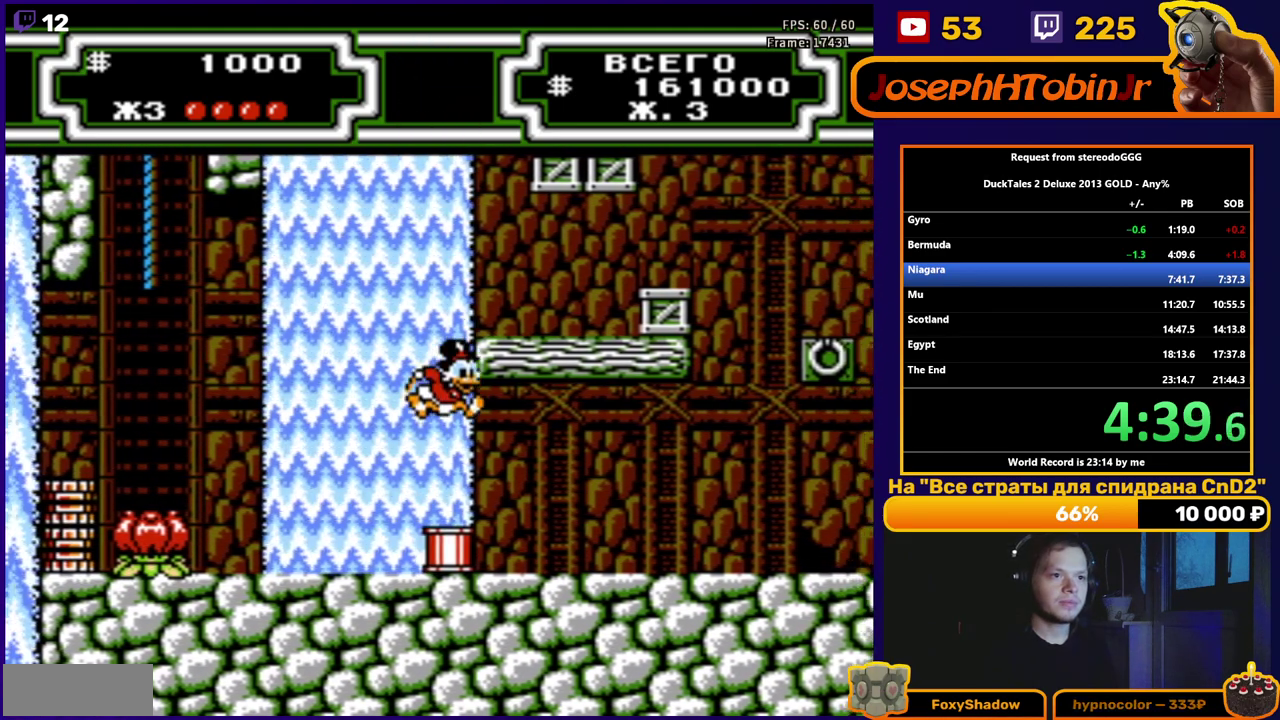
{"buttons": ["DPAD_LEFT"], "events": [[367, "DPAD_RIGHT", "up"], [450, "DPAD_LEFT", "down"]]}
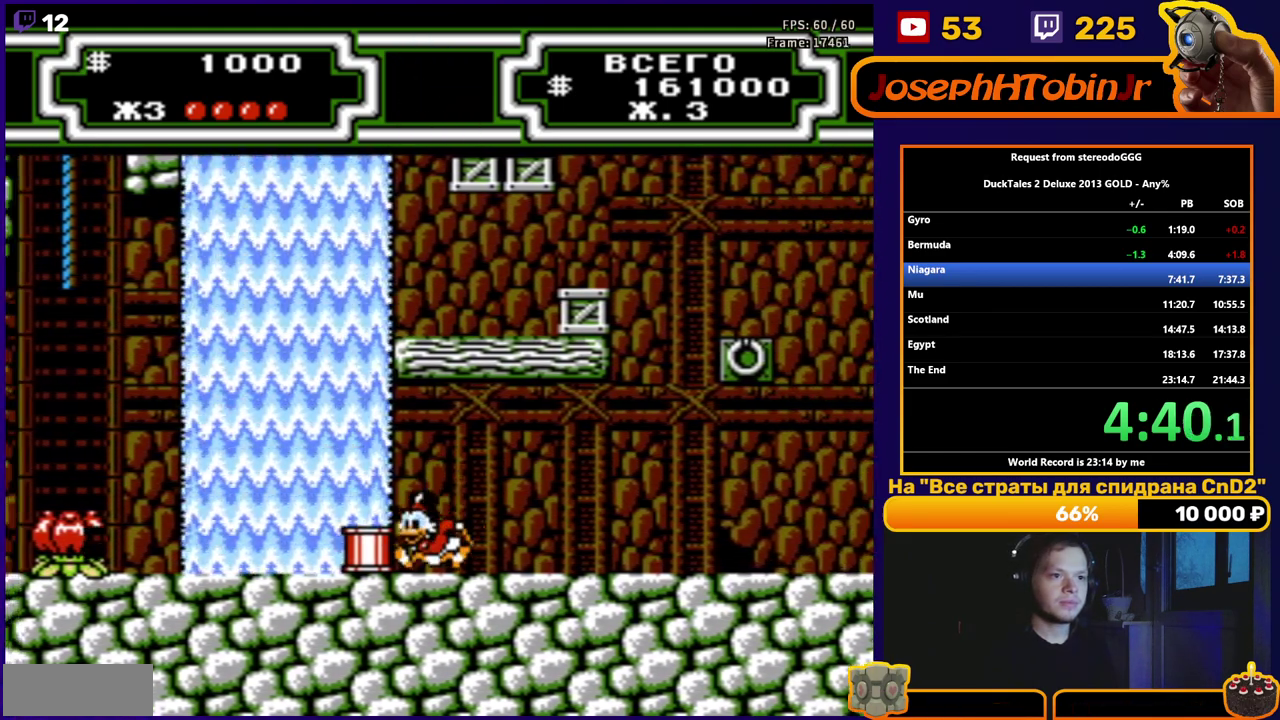
{"buttons": ["B", "DPAD_LEFT"], "events": [[267, "B", "down"], [350, "B", "up"], [450, "B", "down"]]}
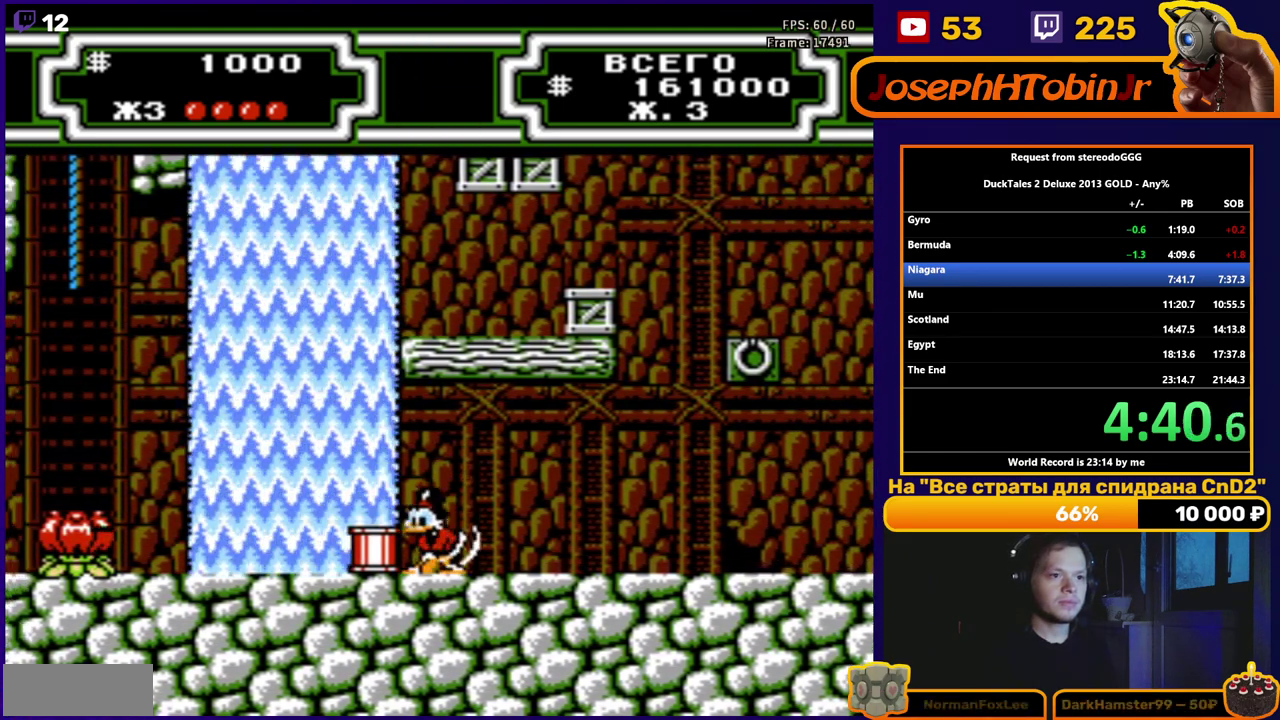
{"buttons": ["DPAD_LEFT"], "events": [[17, "B", "up"]]}